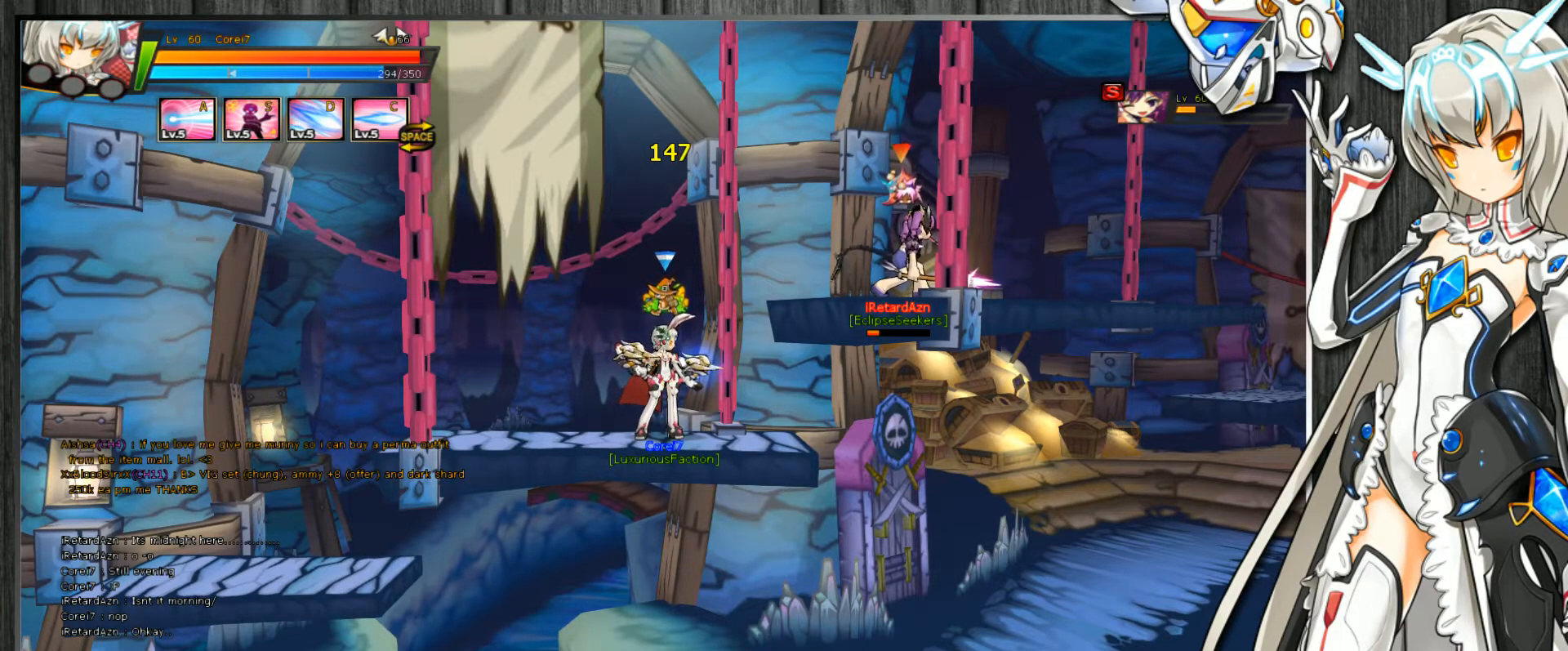
Gameplay with keyboard; each line is a JSON object with the keys held at the frame after it. "events" lists presses ("down") and releases ("up") of ".", "/", "0", "1", "2", "3", "4", "5", "6", "7", "8", "9", "a", "alt_l", "alt_r", "b", "backslash", "backspace", "c", "caps_lock", "comma", "ctrl_l", "ctrl_r", "d", "delete", "down", "e", "end", "equals", "escape", "f", "f1", "f10", "f11", "f12", "f2", "f3", "f4", "f5", "f6", "f7", "f8", "f9", "g", "h", "home", "i", "insert", "j", "k", "l", "lbracket", "left", "m", "minus", "n", "num_lock", "o", "p", "page_down", "page_up", "pause", "print_screen", "q", "quote", "r", "rbracket", "return", "right", "s", "semicolon", "shift_l", "shift_r", "space", "super", "t", "tab", "tilde", "u", "up", "v", "w", "x", "y" and "z" between this image and that frame as [ms after this image, input, new state], when the widget could be followed in between. No other keys are recorded. Mouse input is not recorded.
{"keys": ["left"], "events": [[267, "left", "down"], [400, "right", "down"], [467, "right", "up"]]}
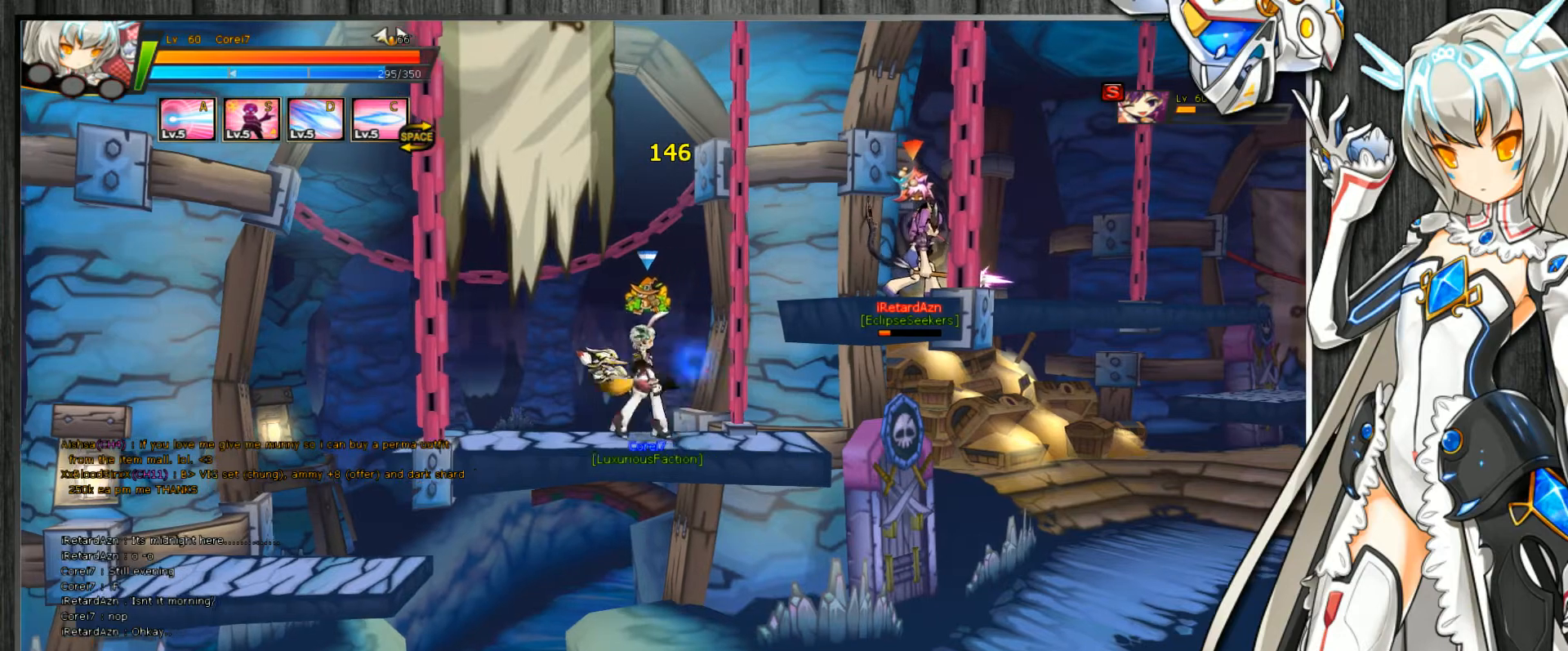
{"keys": ["left"], "events": [[67, "right", "down"], [100, "right", "up"], [167, "right", "down"], [200, "right", "up"], [300, "right", "down"], [333, "right", "up"], [400, "right", "down"], [467, "right", "up"]]}
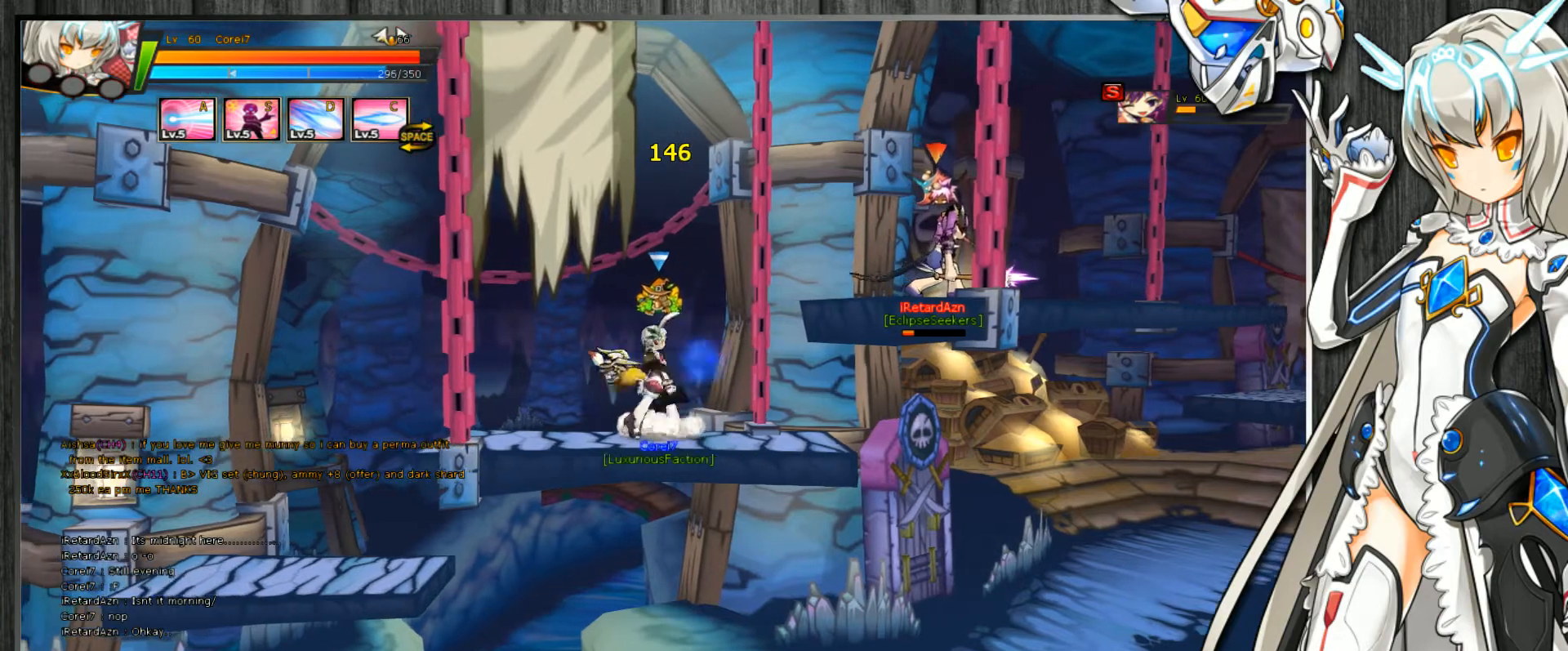
{"keys": ["left", "right"], "events": [[33, "right", "down"], [67, "right", "up"], [133, "right", "down"], [200, "right", "up"], [267, "right", "down"], [300, "right", "up"], [367, "right", "down"], [433, "right", "up"], [500, "right", "down"]]}
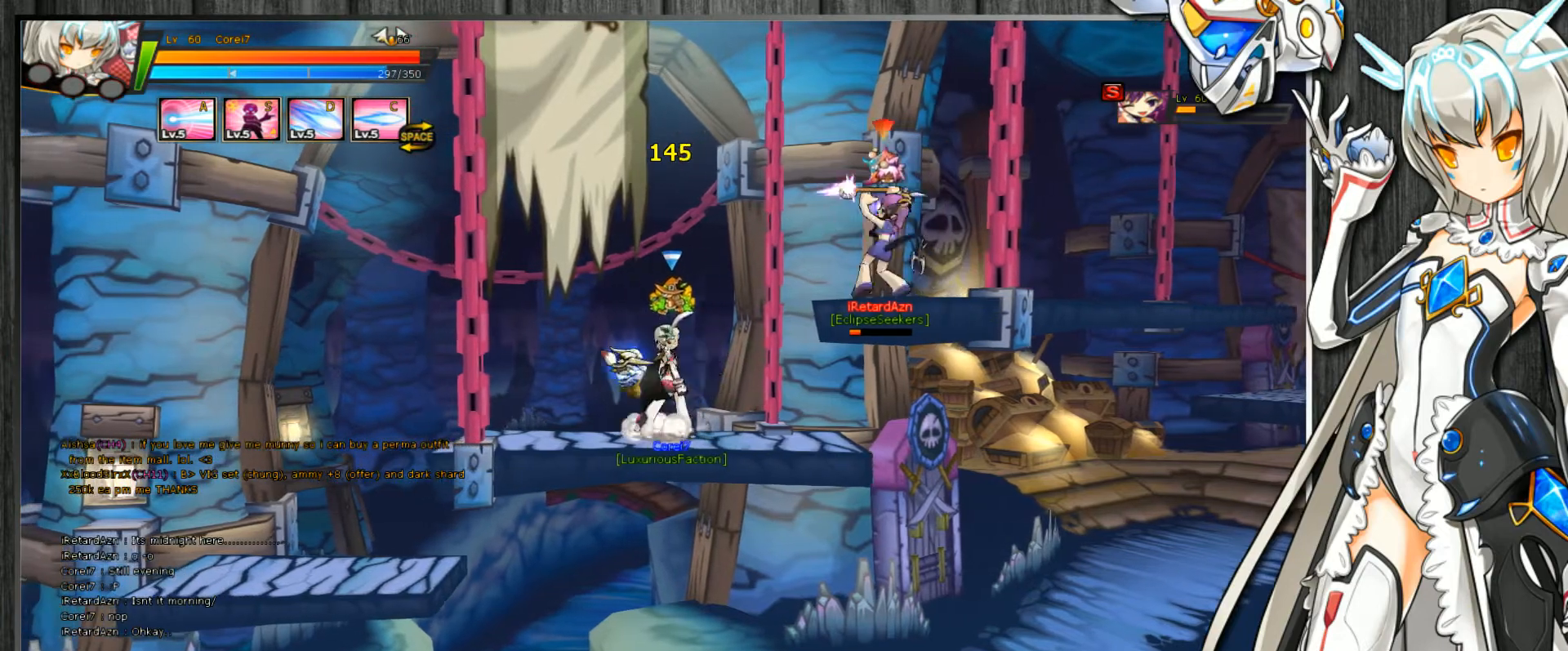
{"keys": ["left", "right"], "events": [[33, "right", "up"], [133, "right", "down"], [167, "right", "up"], [233, "right", "down"], [267, "right", "up"], [333, "right", "down"], [400, "right", "up"], [467, "right", "down"]]}
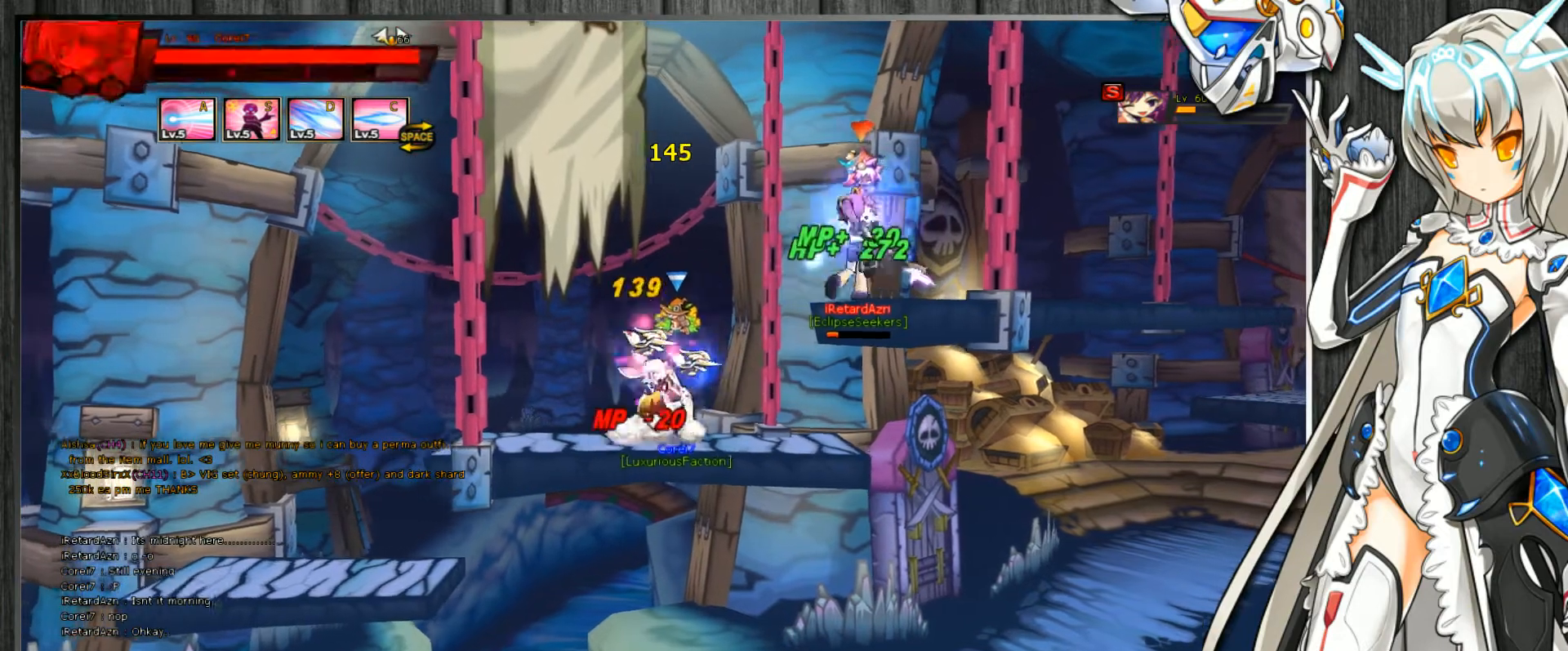
{"keys": [], "events": [[33, "right", "up"], [100, "right", "down"], [167, "right", "up"], [233, "right", "down"], [267, "right", "up"], [400, "right", "down"], [433, "right", "up"], [467, "left", "up"]]}
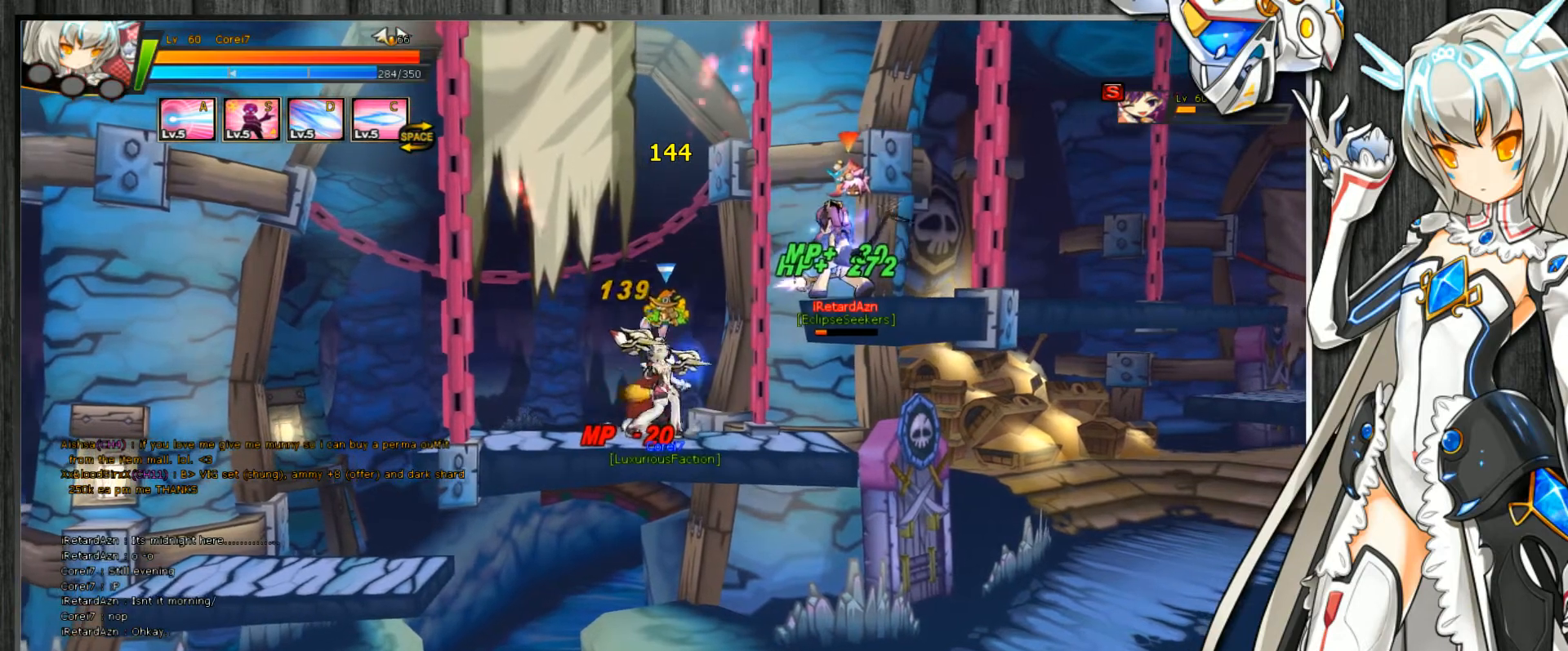
{"keys": ["left"], "events": [[33, "left", "down"], [33, "right", "down"], [100, "right", "up"], [200, "right", "down"], [233, "right", "up"], [333, "right", "down"], [367, "right", "up"], [467, "right", "down"], [500, "right", "up"]]}
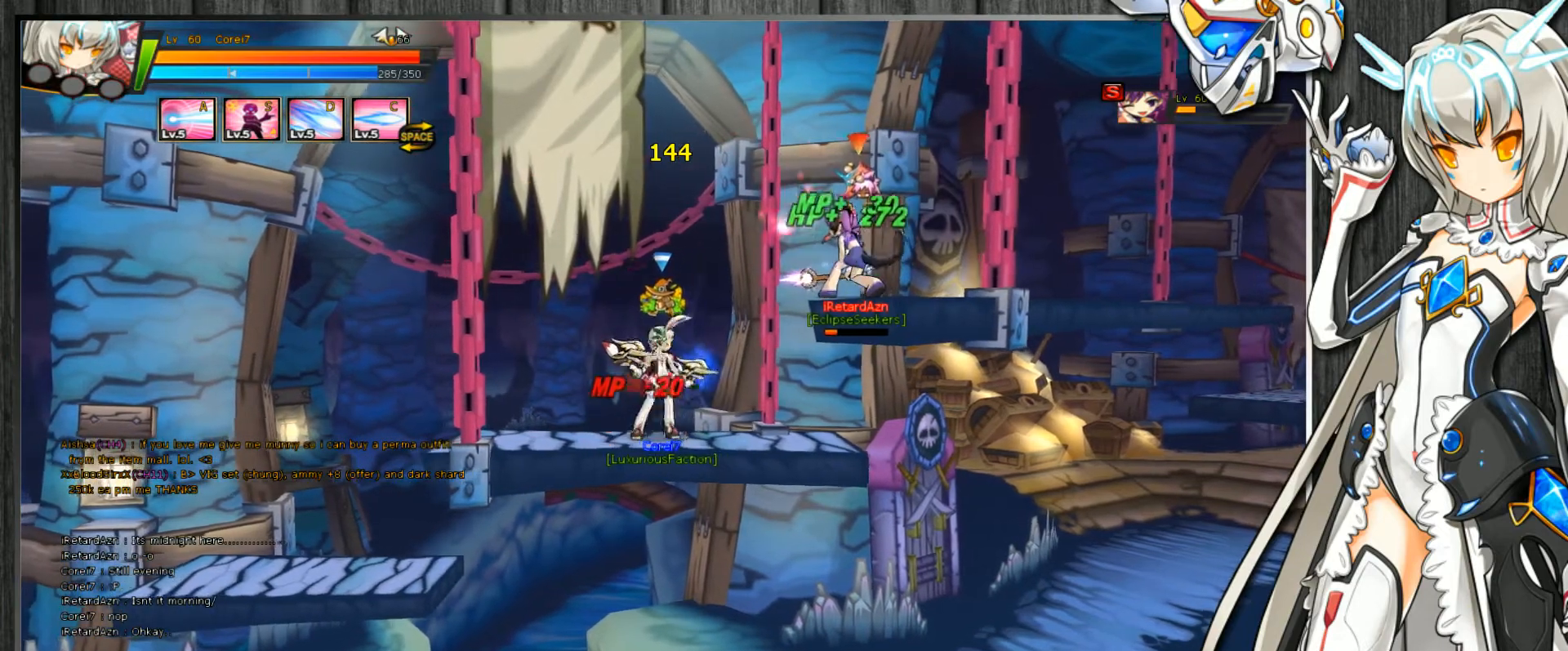
{"keys": [], "events": [[167, "left", "up"], [233, "down", "down"], [333, "down", "up"], [433, "left", "down"], [500, "left", "up"]]}
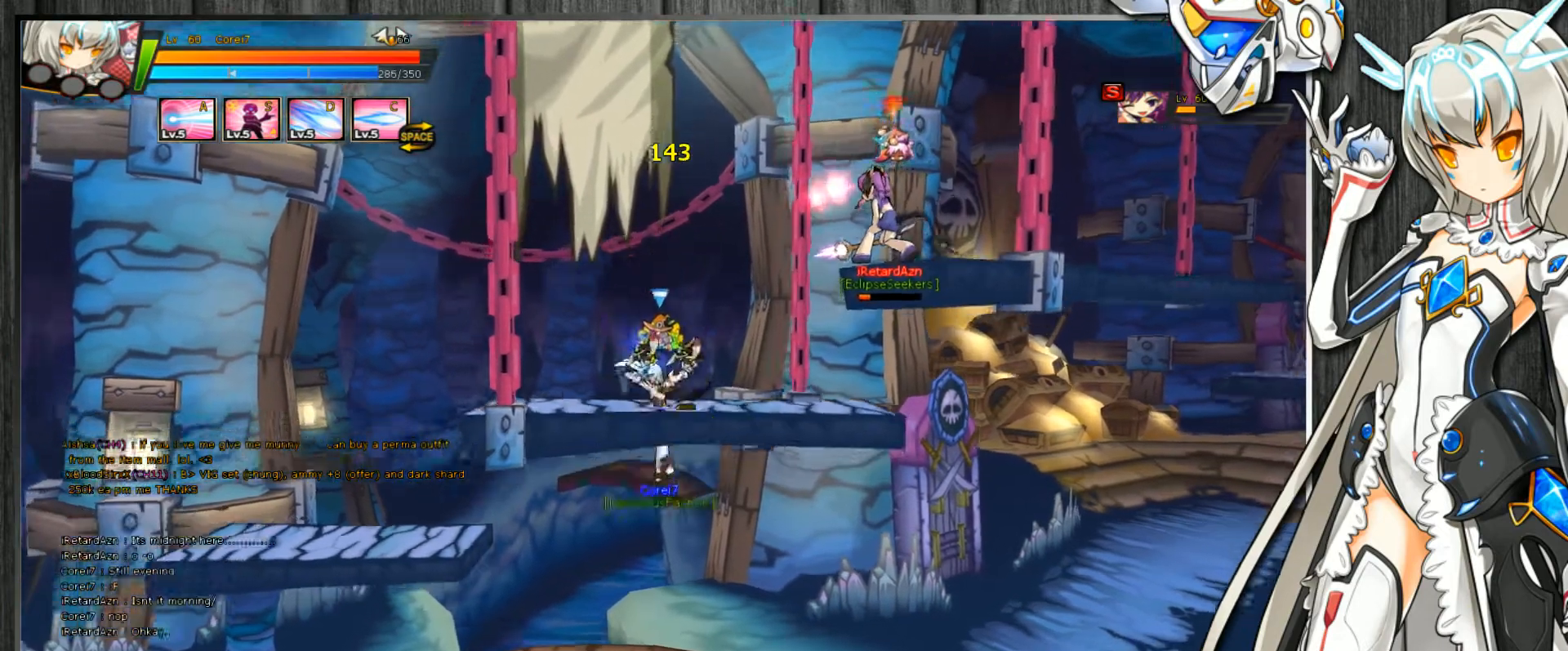
{"keys": ["down", "right"], "events": [[67, "left", "down"], [133, "left", "up"], [200, "right", "down"], [233, "right", "up"], [300, "right", "down"], [400, "up", "down"], [500, "down", "down"], [500, "up", "up"]]}
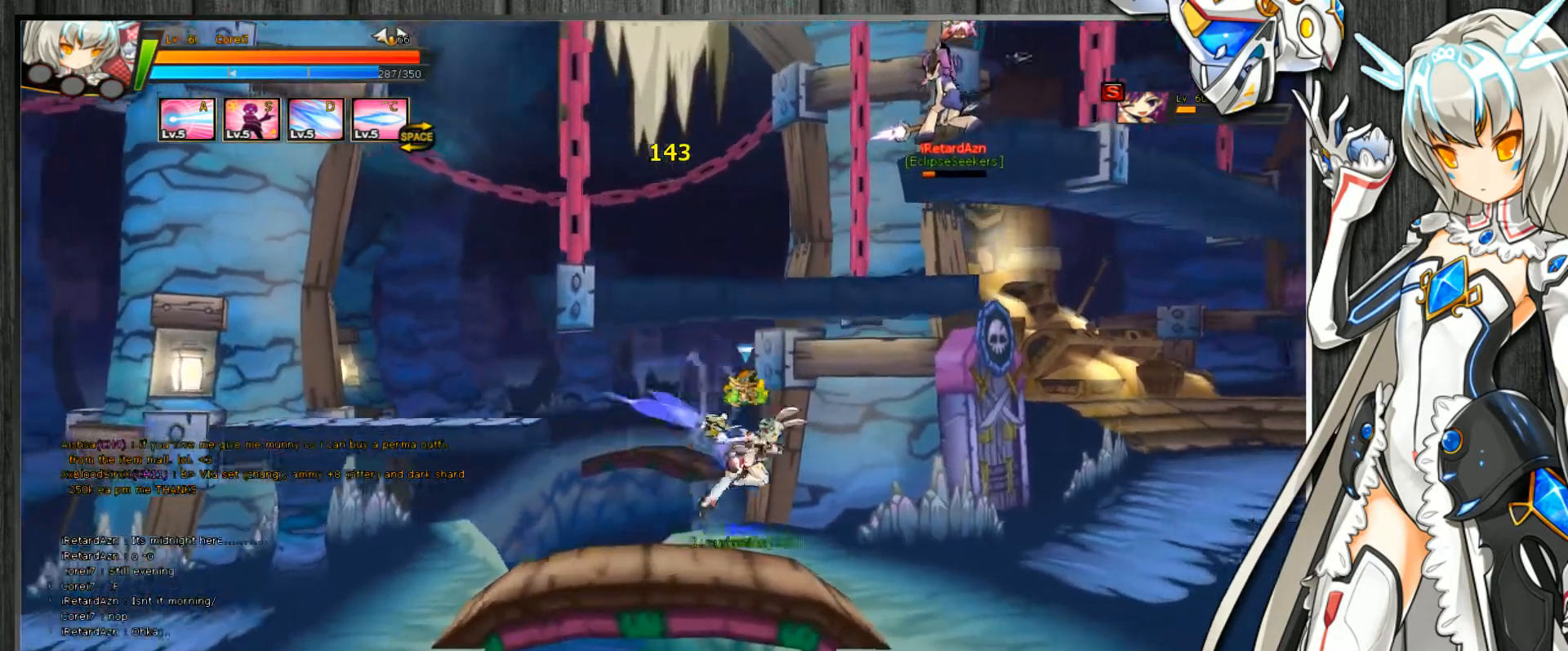
{"keys": ["right", "up"], "events": [[233, "down", "up"], [300, "up", "down"], [367, "down", "down"], [367, "up", "up"], [433, "down", "up"], [500, "up", "down"]]}
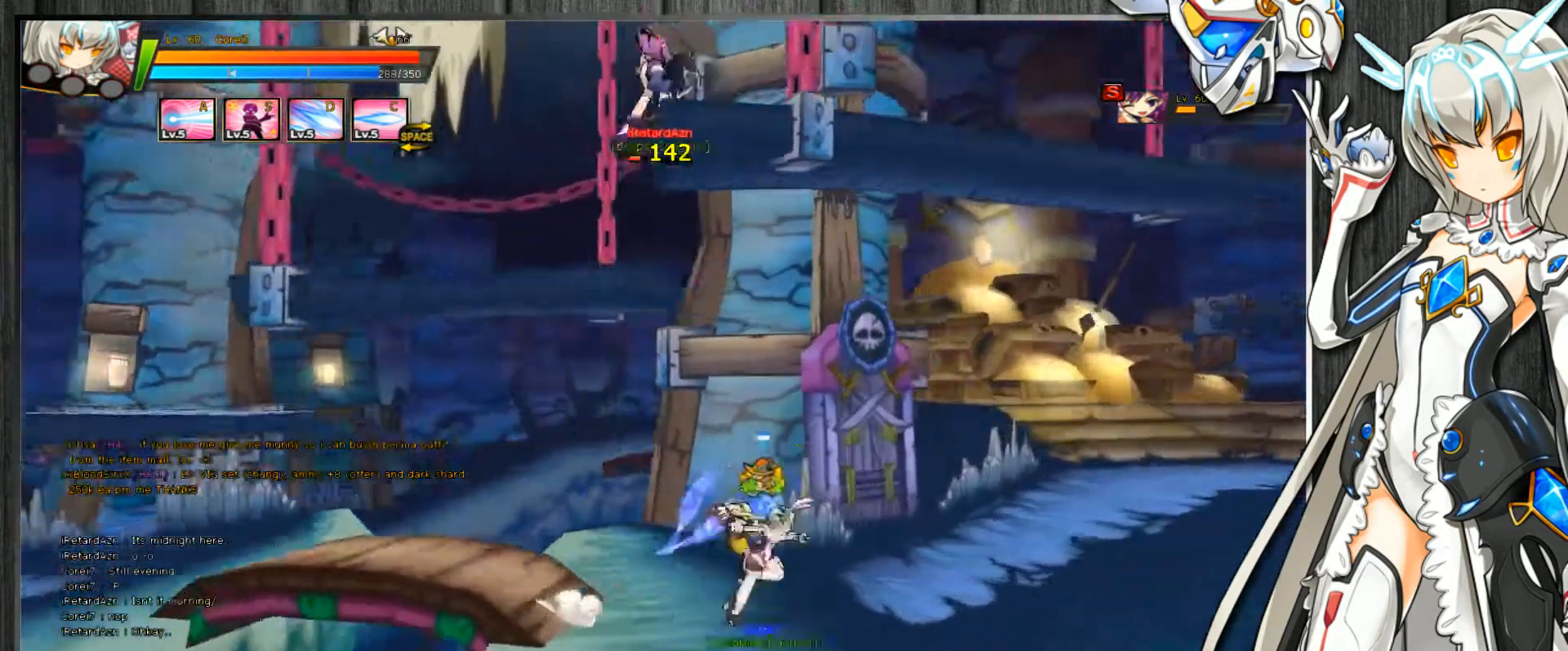
{"keys": ["right", "up"], "events": [[67, "down", "down"], [67, "up", "up"], [100, "down", "up"], [167, "up", "down"], [200, "down", "down"], [200, "up", "up"], [233, "down", "up"], [333, "up", "down"], [367, "down", "down"], [367, "up", "up"], [400, "down", "up"], [500, "up", "down"]]}
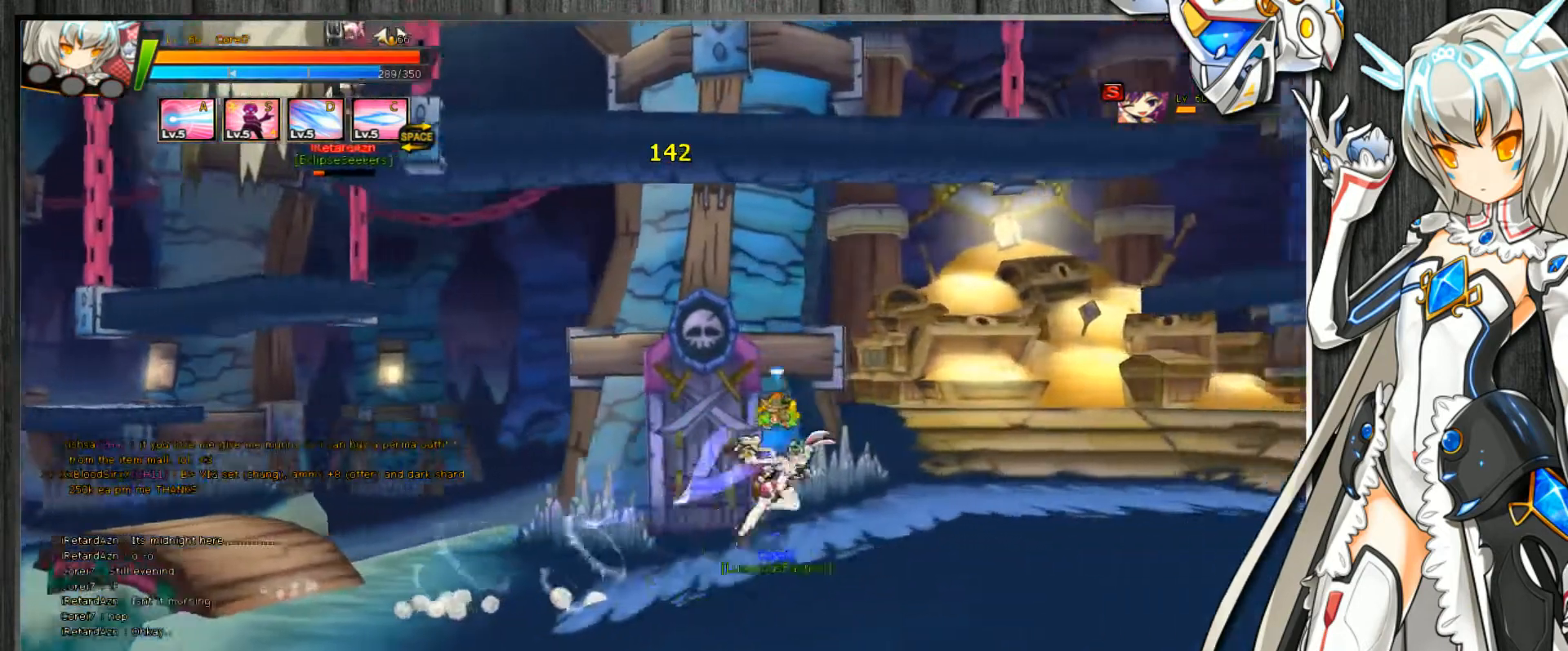
{"keys": ["down", "right", "up"], "events": [[33, "down", "down"], [33, "up", "up"], [67, "down", "up"], [133, "up", "down"], [200, "down", "down"], [200, "up", "up"], [233, "down", "up"], [300, "up", "down"], [367, "up", "up"], [433, "up", "down"], [500, "down", "down"]]}
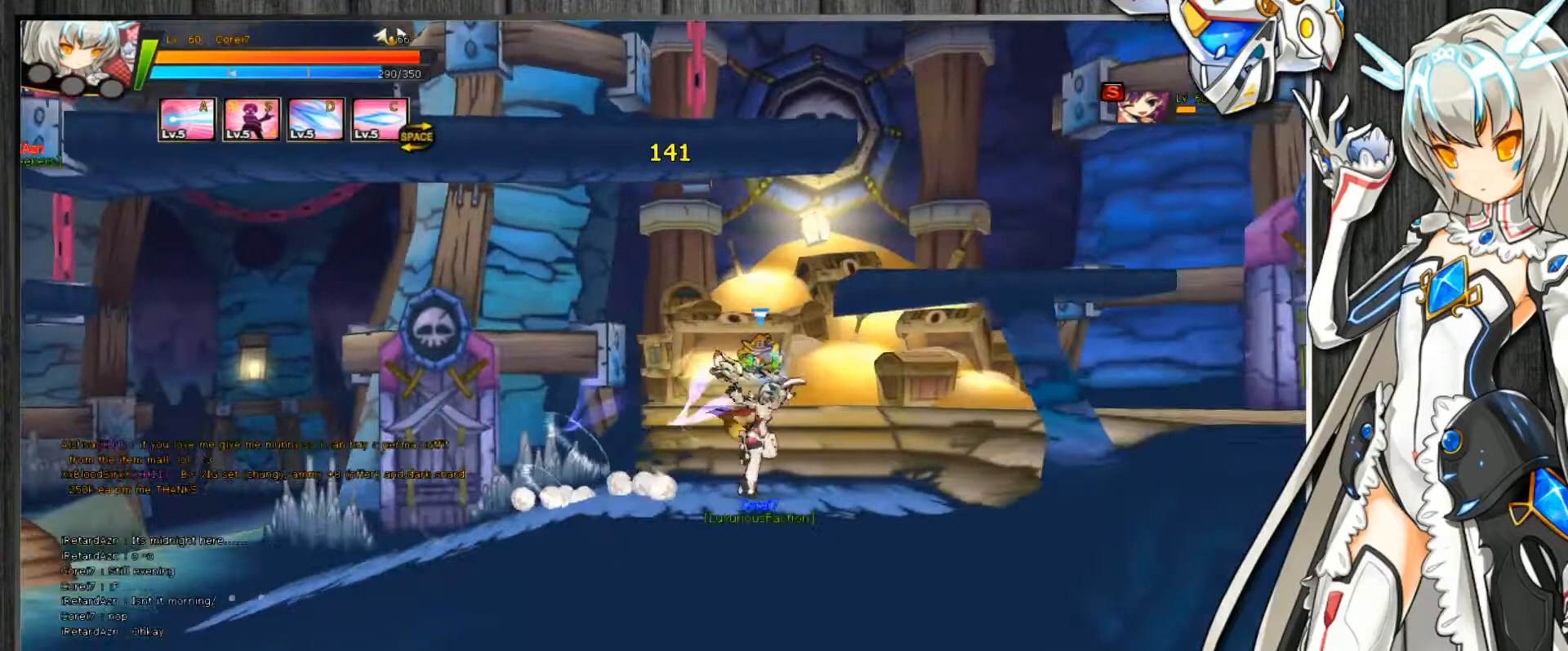
{"keys": ["right"], "events": [[33, "down", "up"], [33, "up", "up"], [100, "up", "down"], [167, "down", "down"], [167, "up", "up"], [200, "down", "up"], [267, "up", "down"], [333, "up", "up"], [367, "down", "down"], [400, "down", "up"], [400, "right", "up"], [433, "left", "down"], [500, "left", "up"], [500, "right", "down"]]}
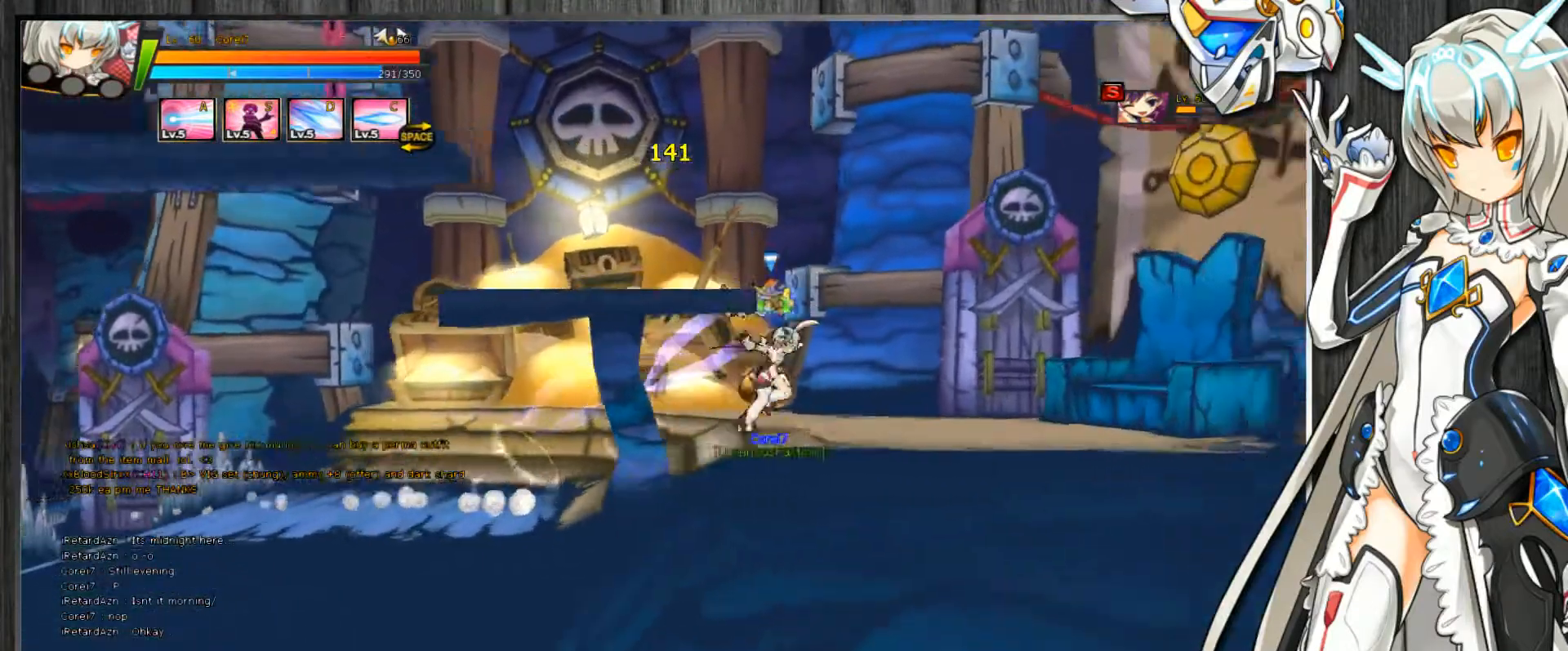
{"keys": ["left"], "events": [[100, "right", "up"], [167, "up", "down"], [233, "up", "up"], [333, "left", "down"], [400, "left", "up"], [467, "left", "down"]]}
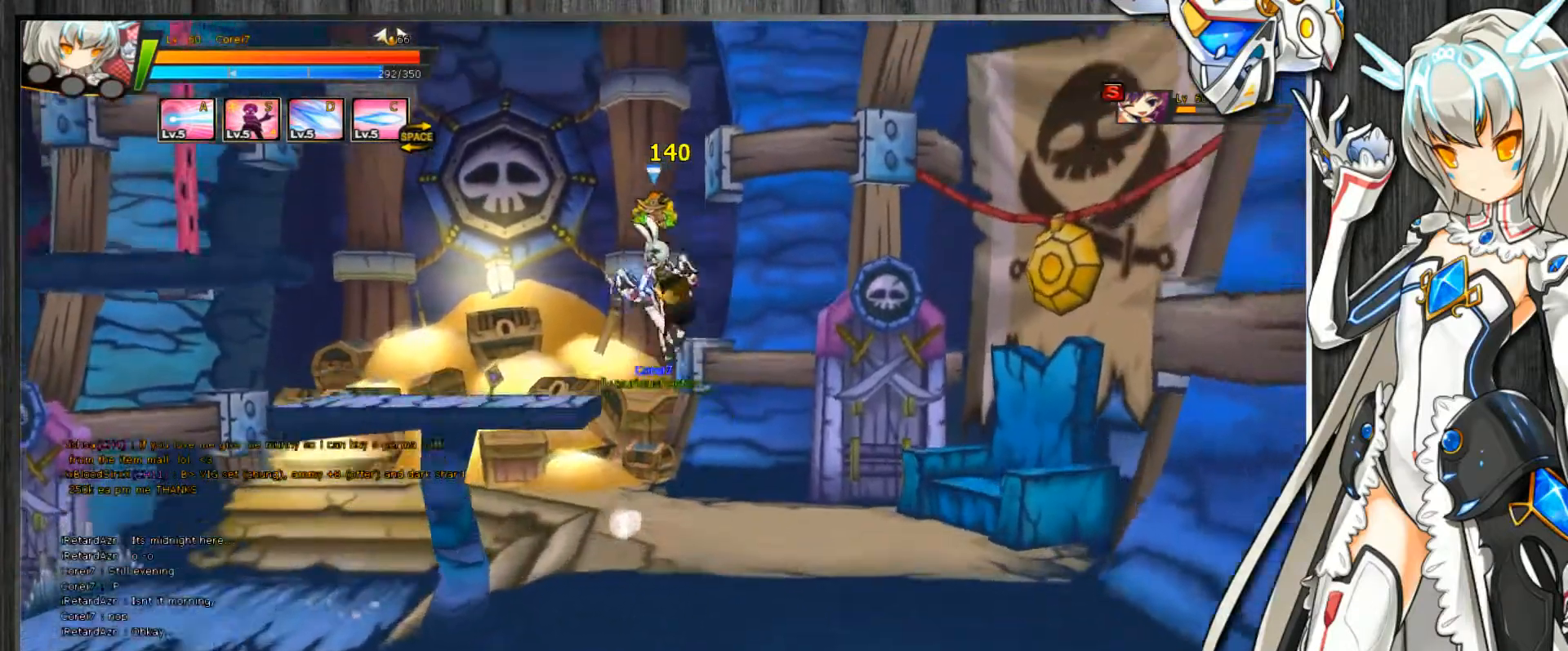
{"keys": ["left"], "events": [[100, "left", "up"], [167, "left", "down"], [233, "left", "up"], [300, "left", "down"]]}
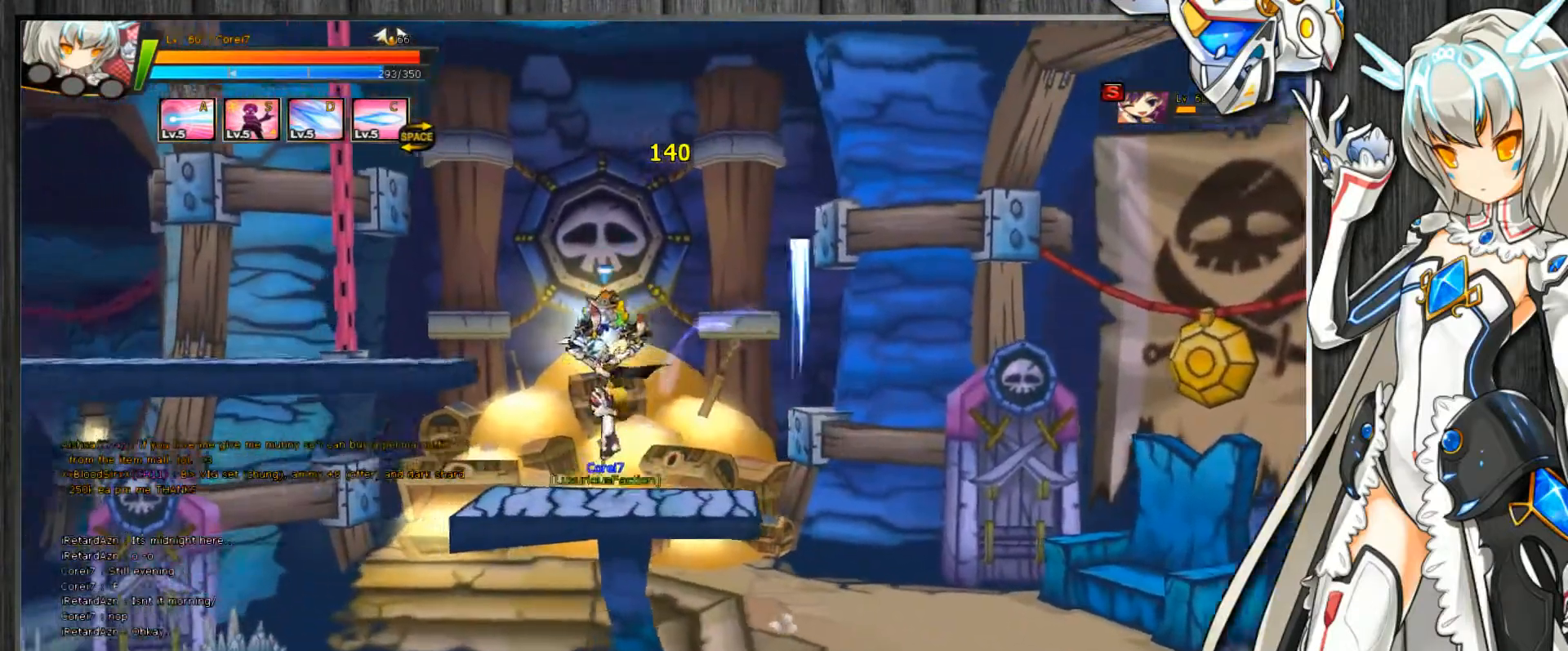
{"keys": [], "events": [[33, "up", "down"], [100, "down", "down"], [100, "up", "up"], [200, "down", "up"], [200, "left", "up"], [200, "right", "down"], [333, "right", "up"], [400, "left", "down"], [433, "left", "up"]]}
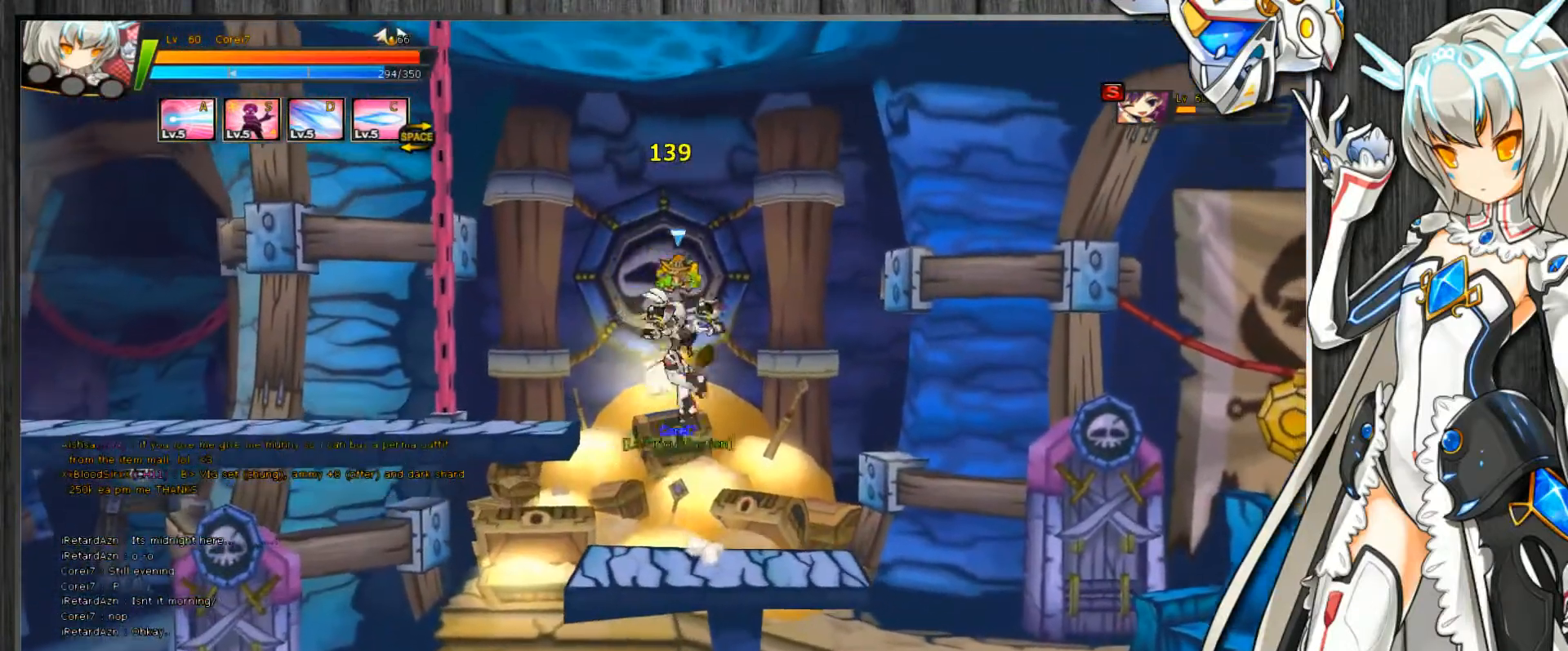
{"keys": ["down", "right"], "events": [[33, "left", "down"], [133, "up", "down"], [200, "down", "down"], [200, "up", "up"], [267, "down", "up"], [333, "left", "up"], [333, "right", "down"], [433, "down", "down"]]}
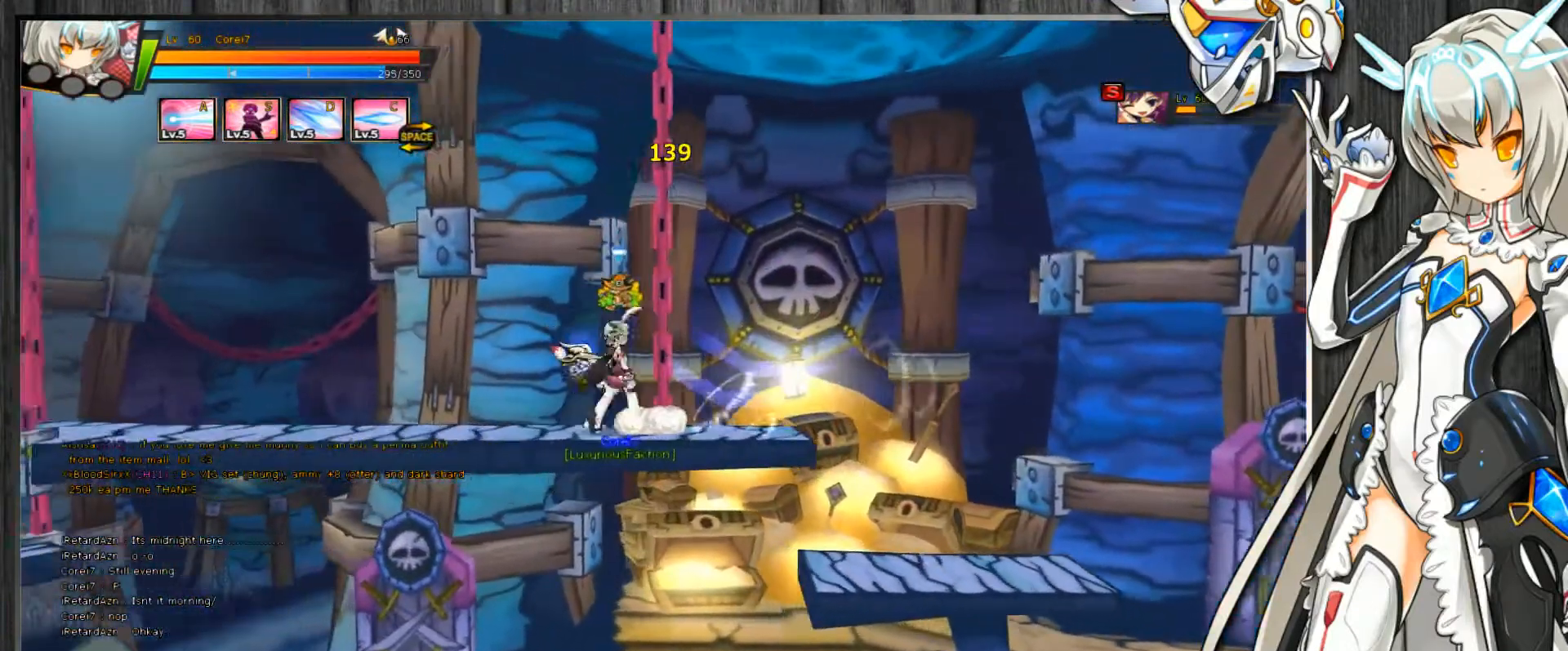
{"keys": [], "events": [[33, "down", "up"], [33, "right", "up"], [100, "left", "down"], [167, "left", "up"], [233, "left", "down"], [333, "left", "up"], [433, "left", "down"], [467, "left", "up"]]}
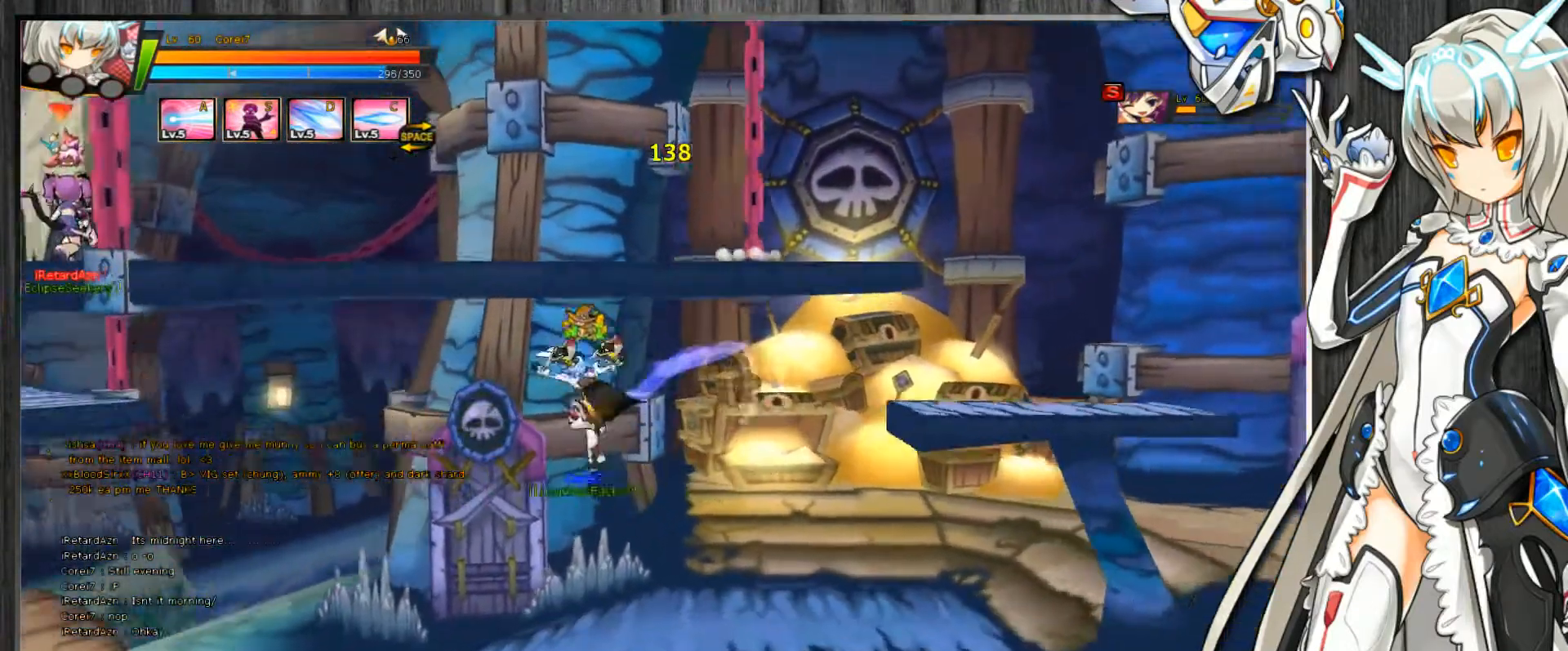
{"keys": ["left"], "events": [[33, "left", "down"], [300, "up", "down"], [367, "down", "down"], [367, "up", "up"], [500, "down", "up"]]}
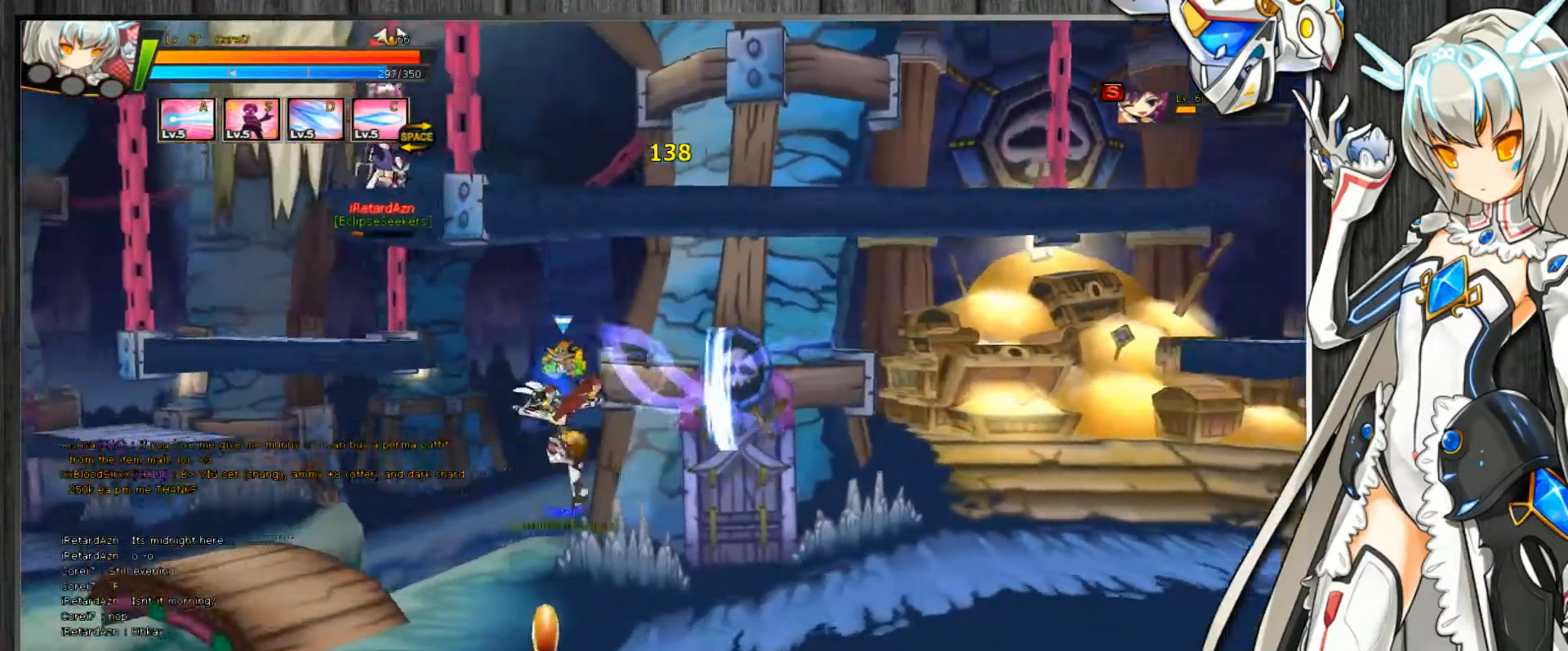
{"keys": ["left", "up"], "events": [[133, "up", "down"], [233, "down", "down"], [233, "up", "up"], [267, "down", "up"], [333, "up", "down"], [400, "down", "down"], [400, "up", "up"], [433, "down", "up"], [500, "up", "down"]]}
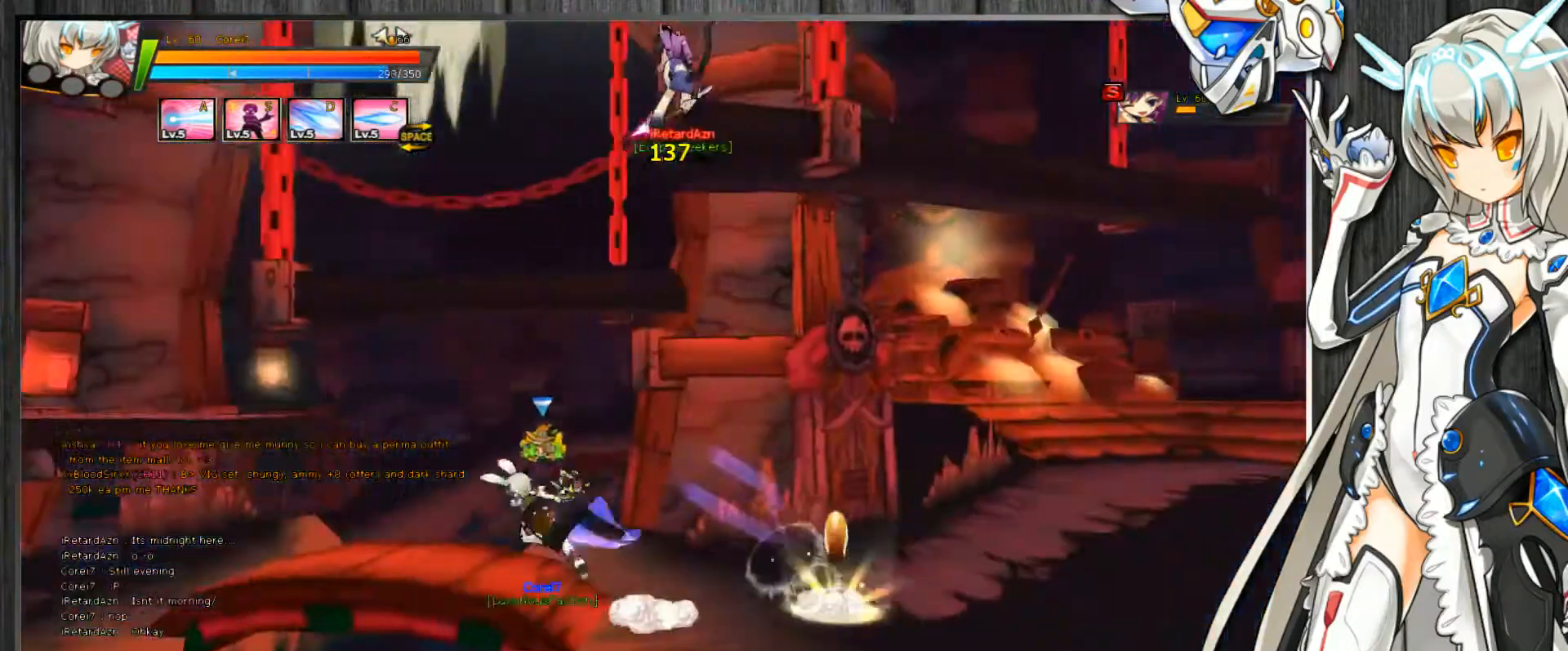
{"keys": ["left", "up"], "events": [[67, "down", "down"], [67, "up", "up"], [100, "down", "up"], [167, "up", "down"], [233, "down", "down"], [233, "up", "up"], [267, "down", "up"], [333, "up", "down"]]}
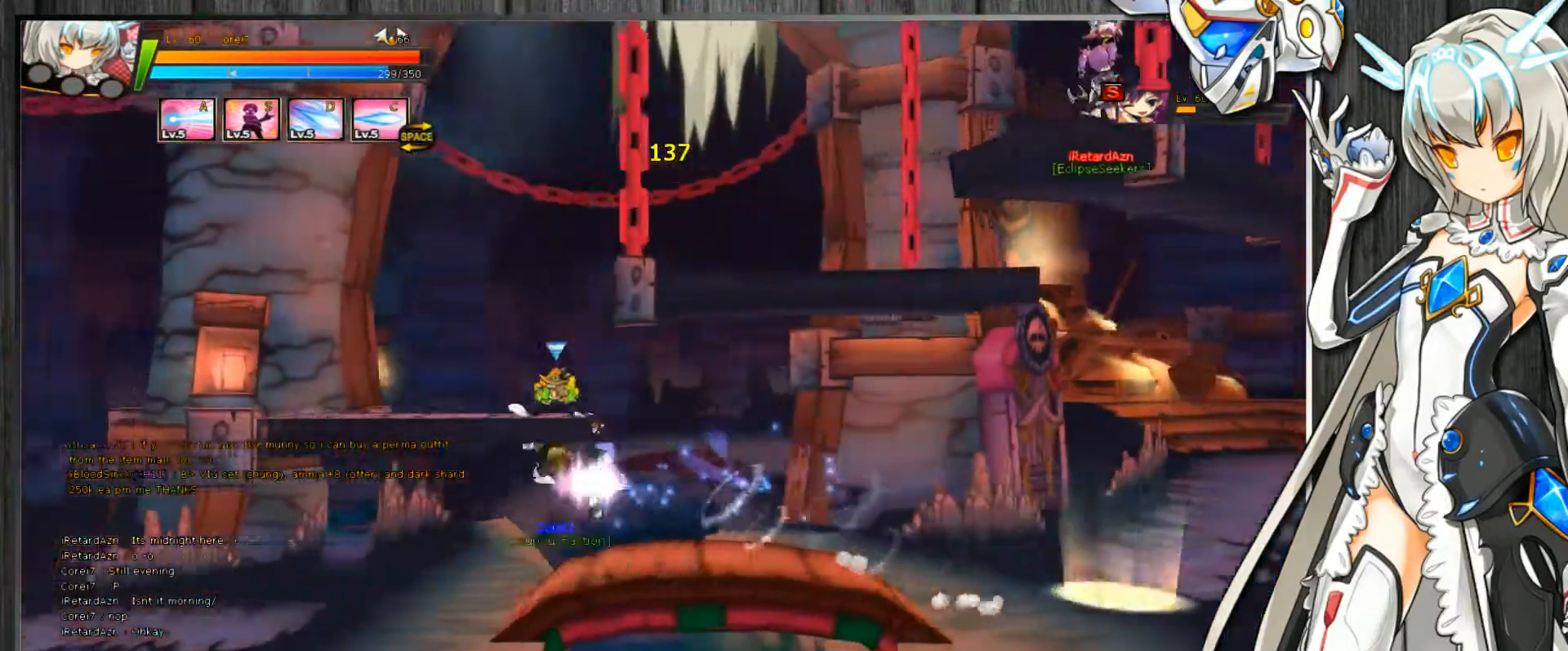
{"keys": [], "events": [[33, "z", "down"], [133, "z", "up"], [333, "left", "up"], [333, "up", "up"], [433, "right", "down"], [467, "right", "up"]]}
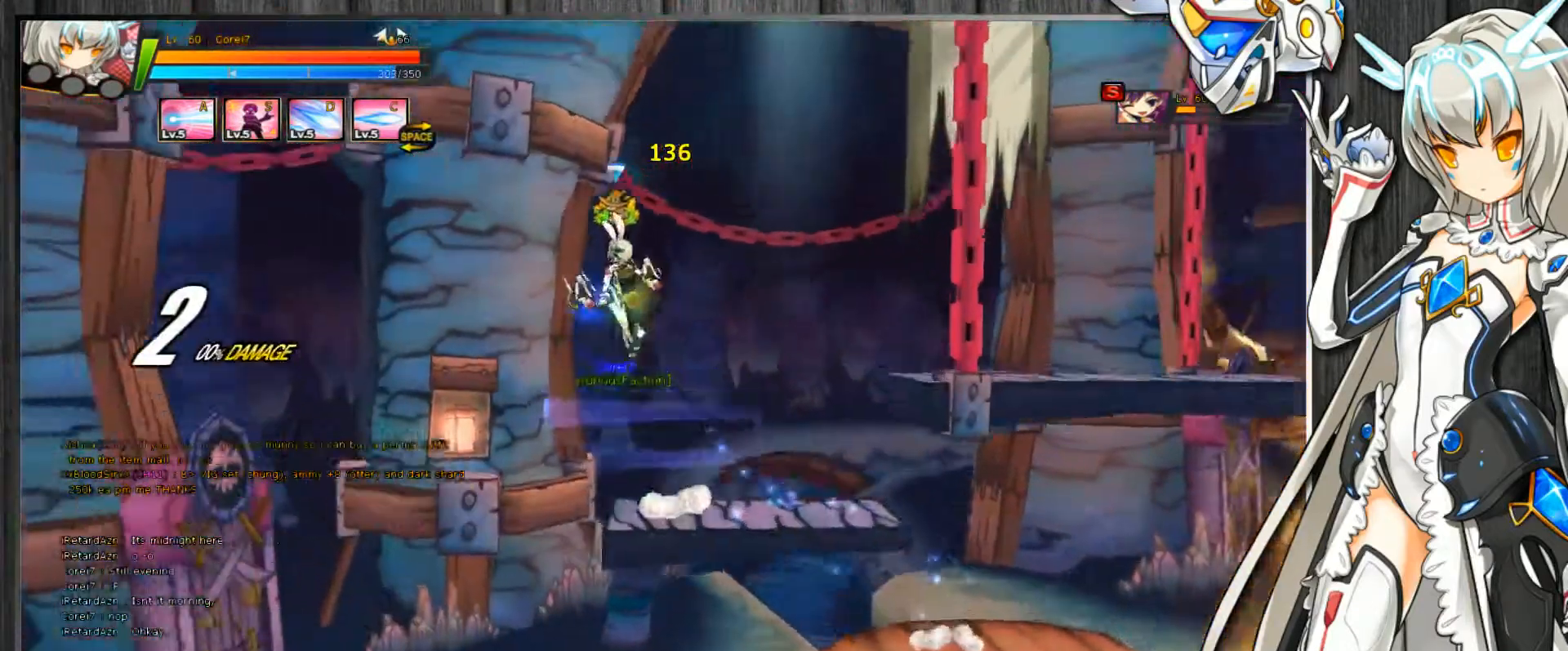
{"keys": ["down", "right"], "events": [[67, "right", "down"], [233, "up", "down"], [367, "down", "down"], [367, "up", "up"], [400, "down", "up"], [500, "down", "down"]]}
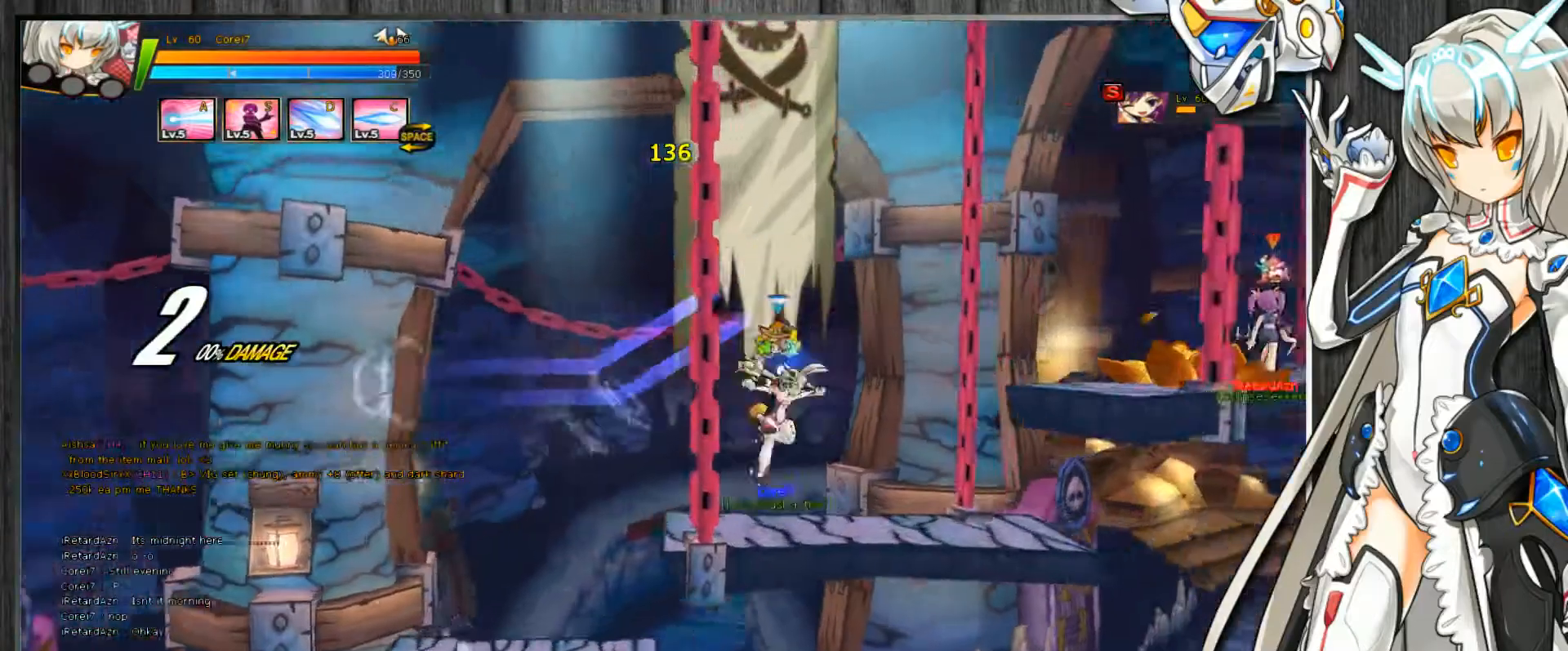
{"keys": [], "events": [[67, "right", "up"], [100, "down", "up"], [167, "left", "down"], [233, "left", "up"], [267, "left", "down"], [367, "left", "up"], [433, "right", "down"], [467, "right", "up"]]}
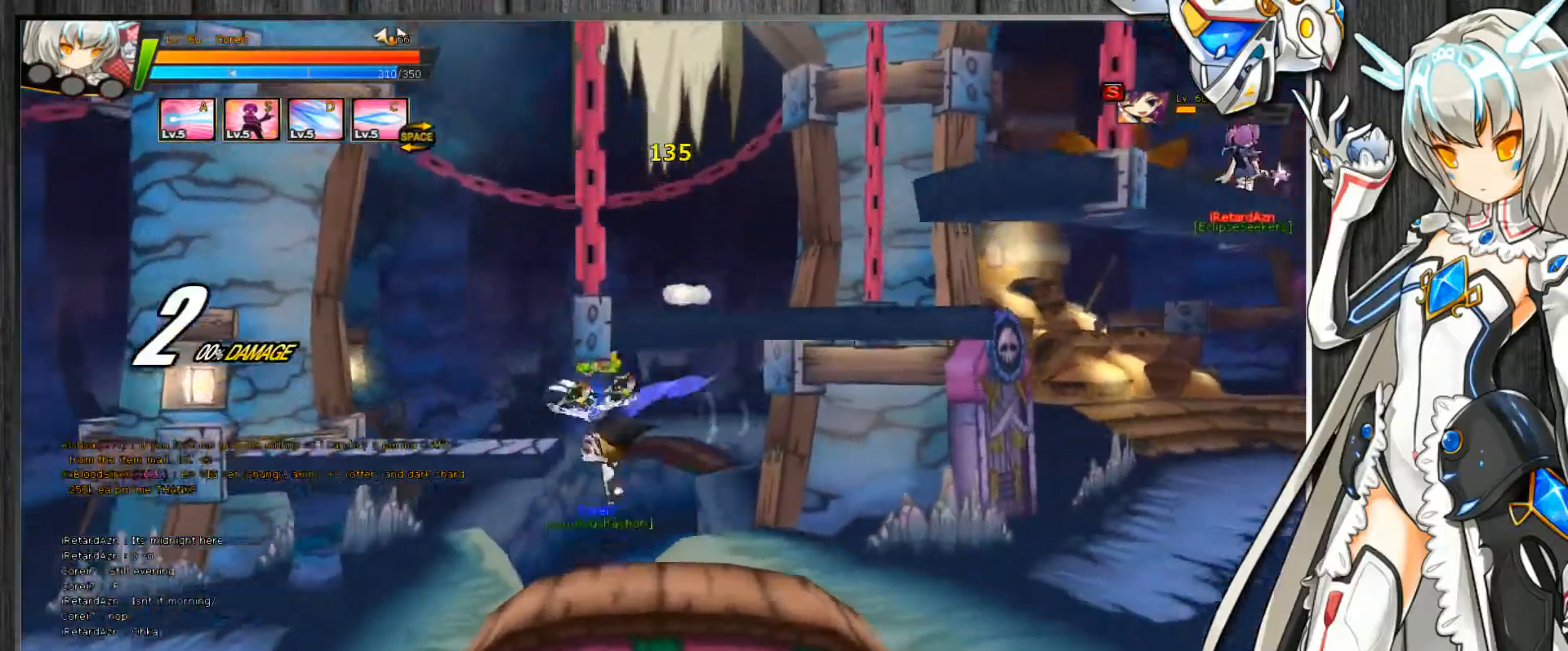
{"keys": ["right", "up"], "events": [[33, "right", "down"], [200, "up", "down"], [333, "down", "down"], [333, "up", "up"], [367, "down", "up"], [433, "up", "down"]]}
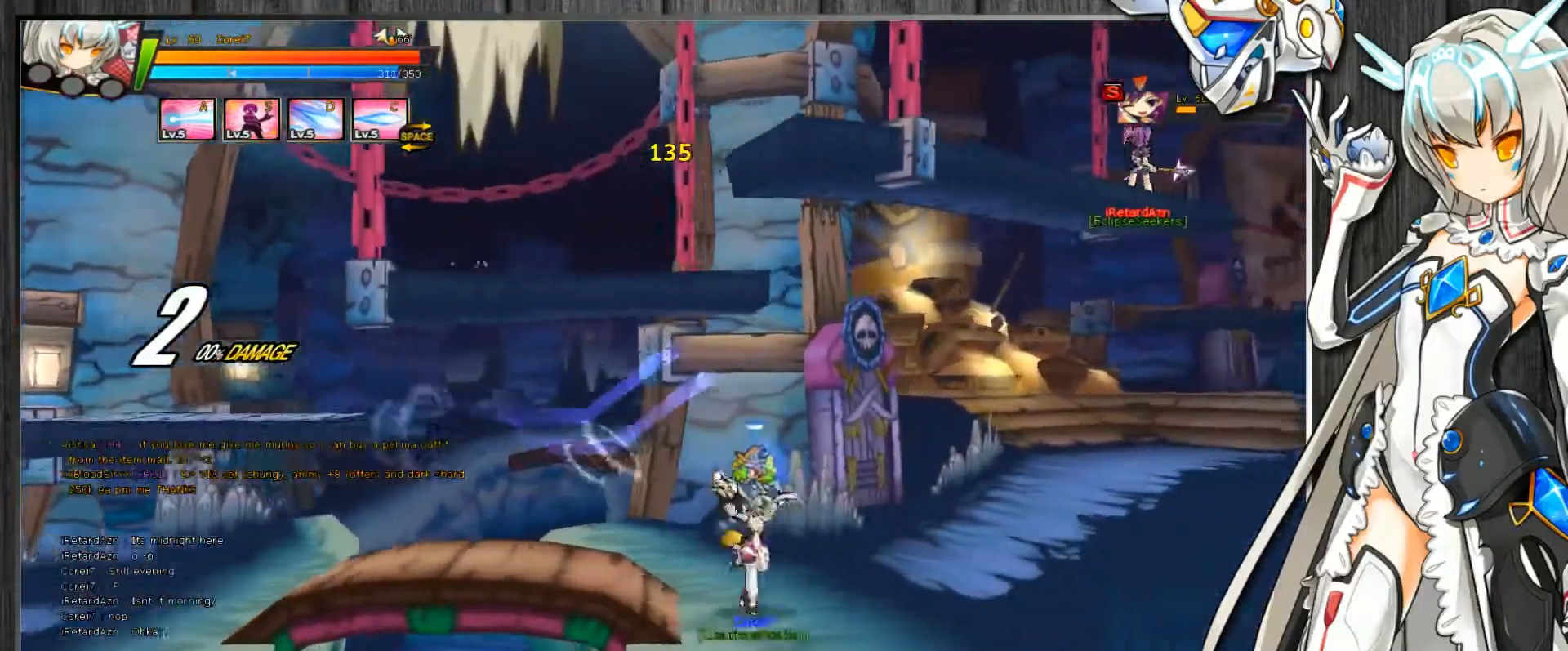
{"keys": ["right", "up"], "events": [[33, "down", "down"], [33, "up", "up"], [67, "down", "up"], [167, "up", "down"], [233, "up", "up"], [333, "up", "down"], [400, "down", "down"], [400, "up", "up"], [433, "down", "up"], [500, "up", "down"]]}